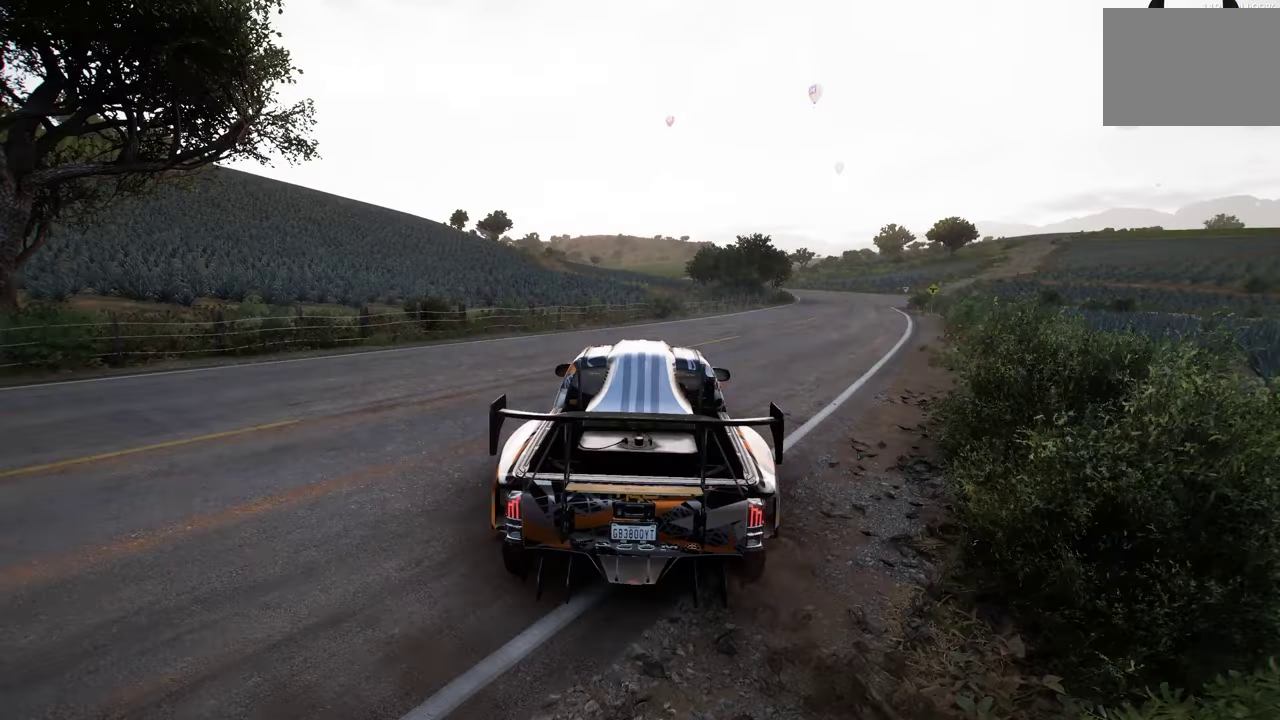
Gameplay with a controller (Xbox layout); each line is a JSON object with the inputs held at the frame after it (dt_ms = milliseconds from this image to that frame). "events" lists button and stick changes between this image and that frame as [ms after this image, input, new state], when the widget could be followed in between. Not read: L3 R3.
{"dt_ms": 300, "buttons": [], "left_stick": "right", "right_stick": "center", "events": [[250, "left_stick", "right"]]}
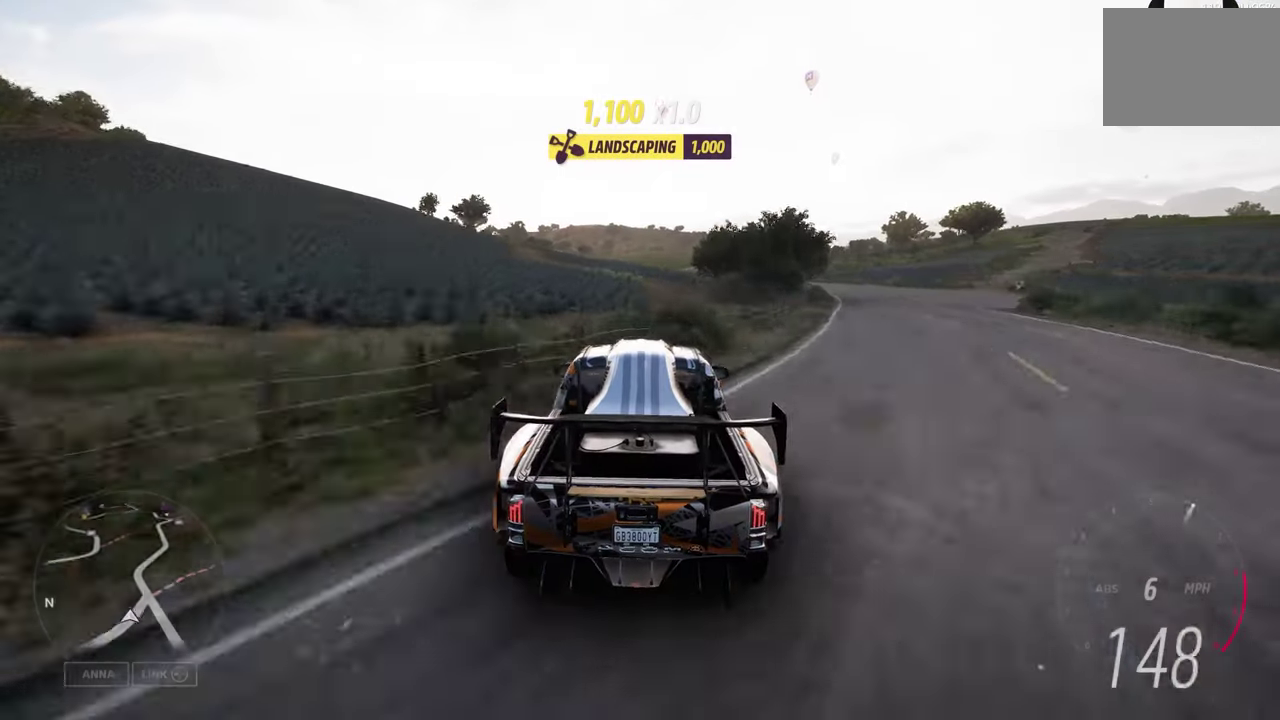
{"dt_ms": 500, "buttons": ["R2"], "left_stick": "center", "right_stick": "center", "events": [[133, "left_stick", "center"], [150, "R2", "down"]]}
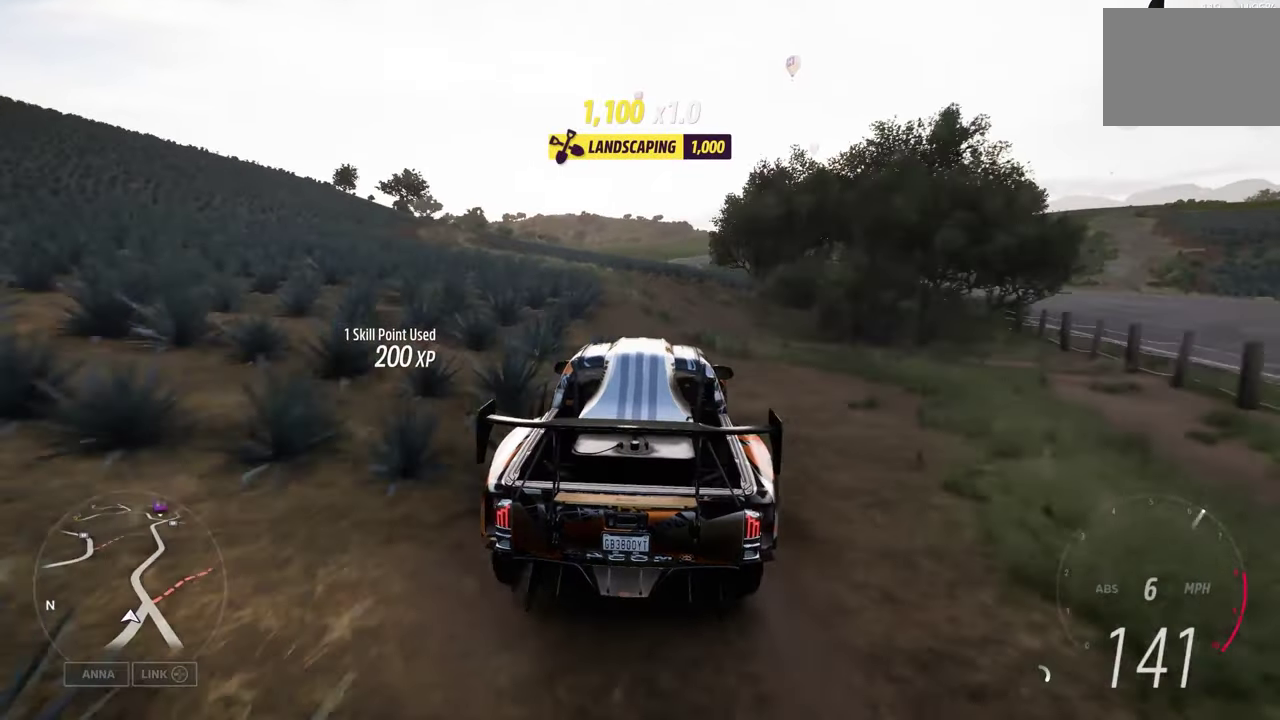
{"dt_ms": 300, "buttons": ["R2"], "left_stick": "center", "right_stick": "center", "events": []}
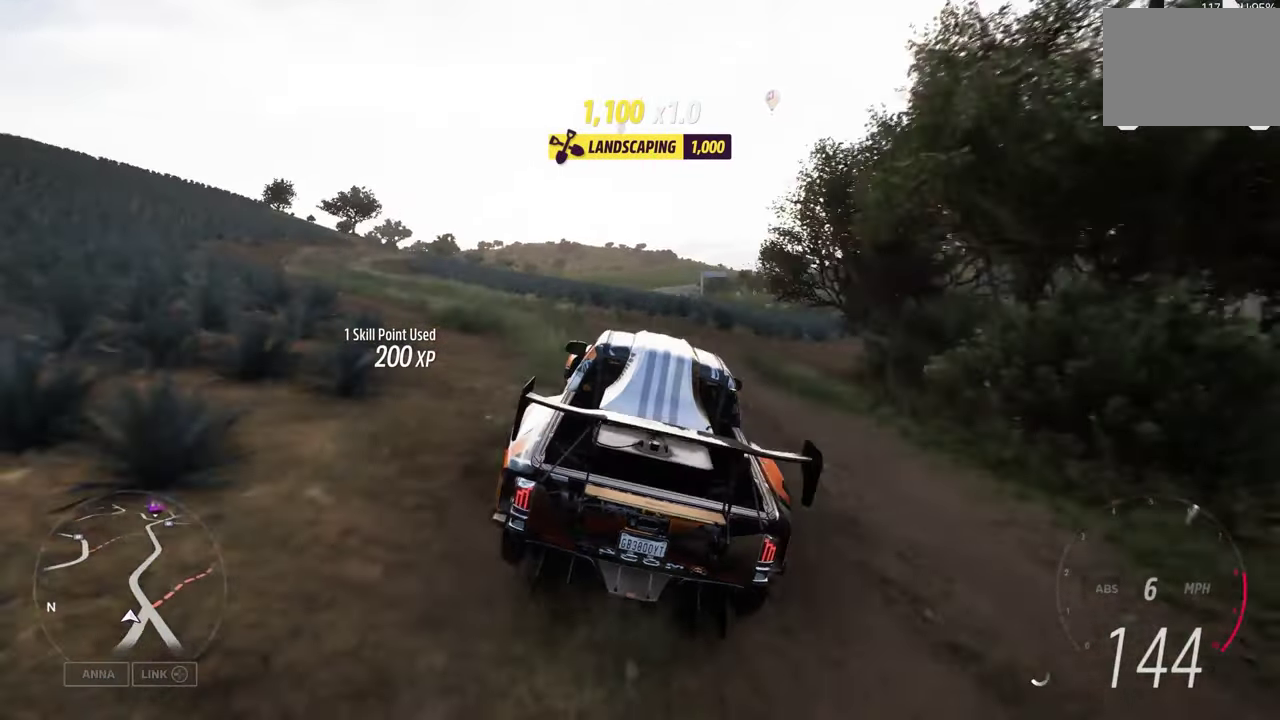
{"dt_ms": 700, "buttons": ["R2"], "left_stick": "right", "right_stick": "center", "events": [[616, "left_stick", "right"]]}
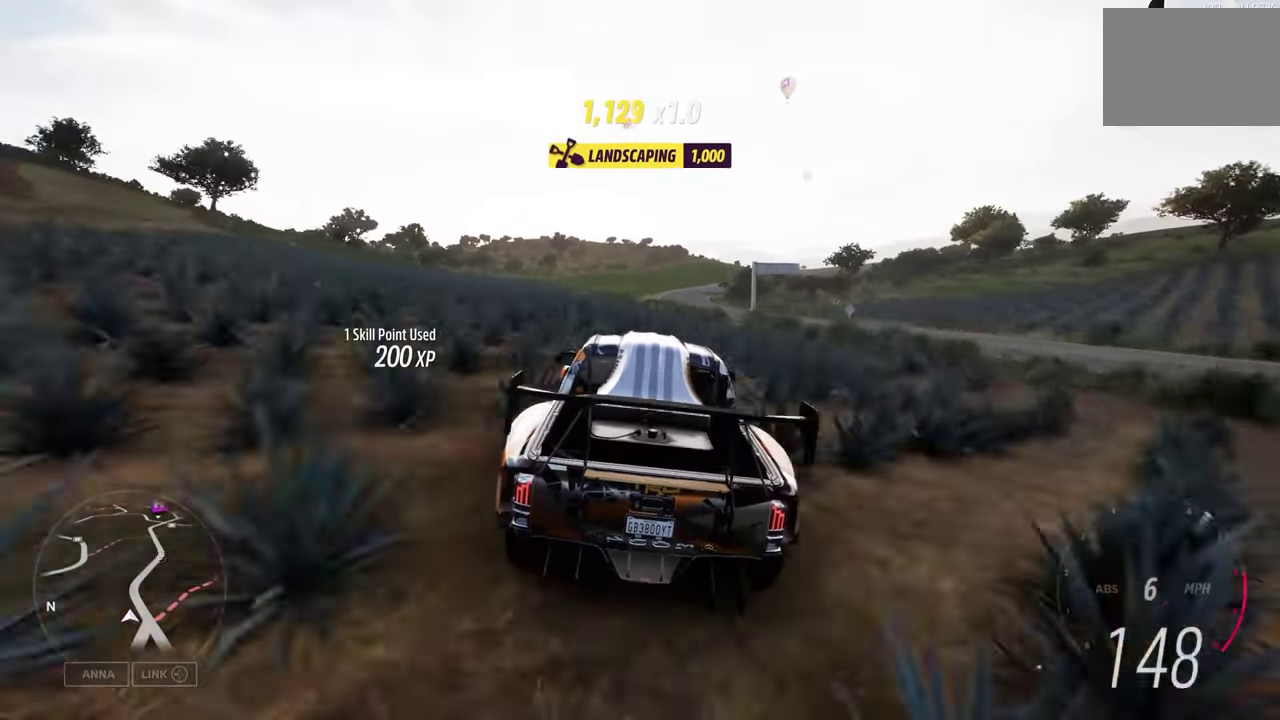
{"dt_ms": 500, "buttons": ["R2"], "left_stick": "center", "right_stick": "center", "events": [[233, "left_stick", "center"]]}
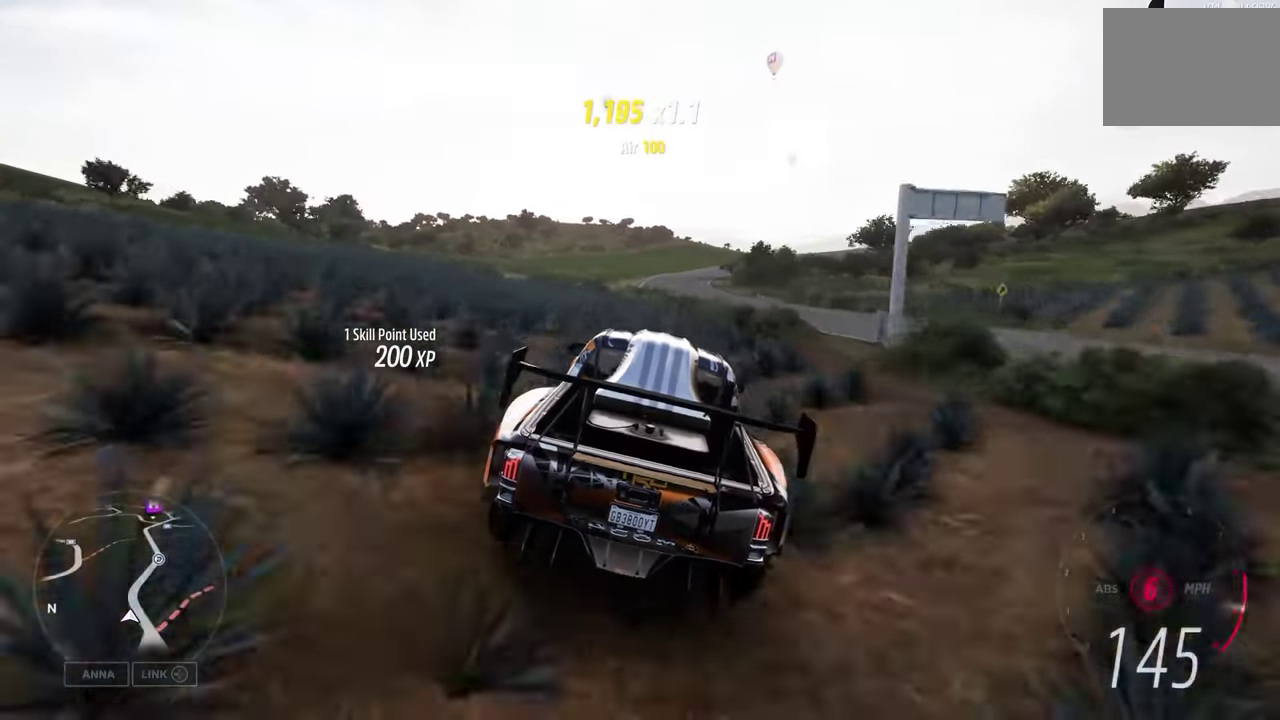
{"dt_ms": 500, "buttons": ["R2"], "left_stick": "center", "right_stick": "center", "events": []}
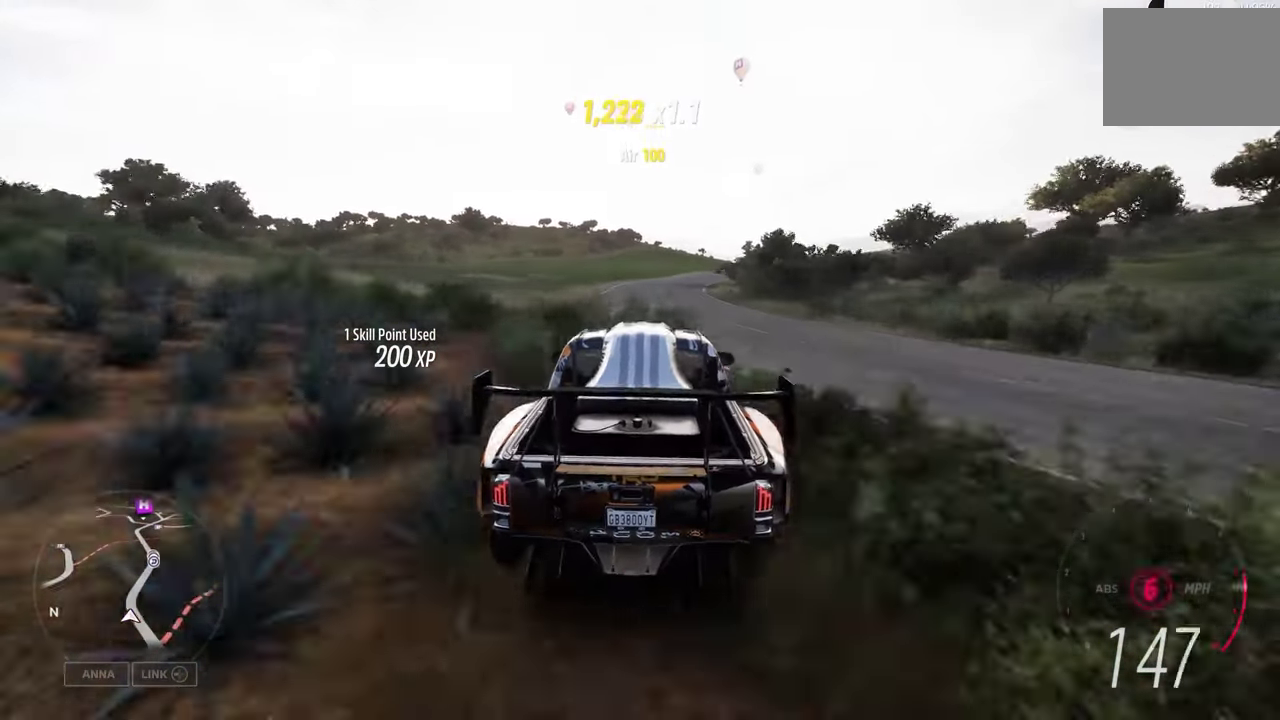
{"dt_ms": 700, "buttons": ["R2"], "left_stick": "center", "right_stick": "center", "events": [[116, "left_stick", "right"], [450, "left_stick", "center"]]}
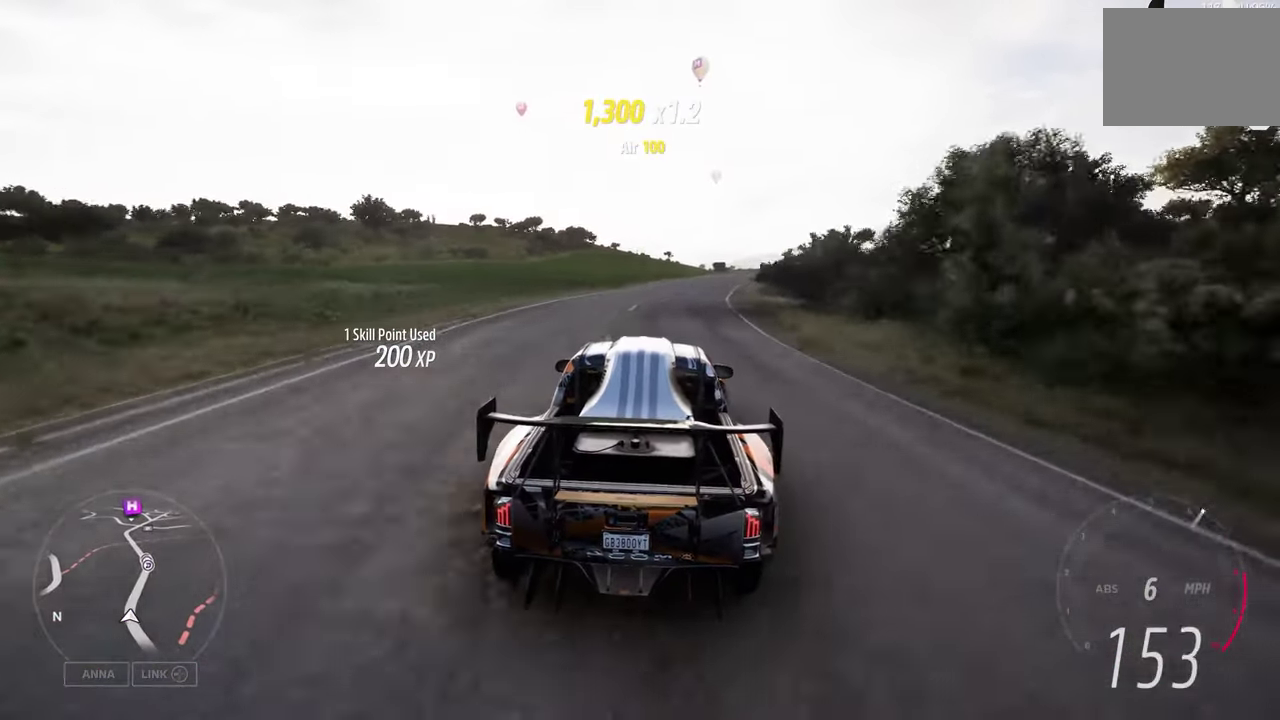
{"dt_ms": 300, "buttons": ["R2"], "left_stick": "right", "right_stick": "center", "events": [[133, "left_stick", "right"]]}
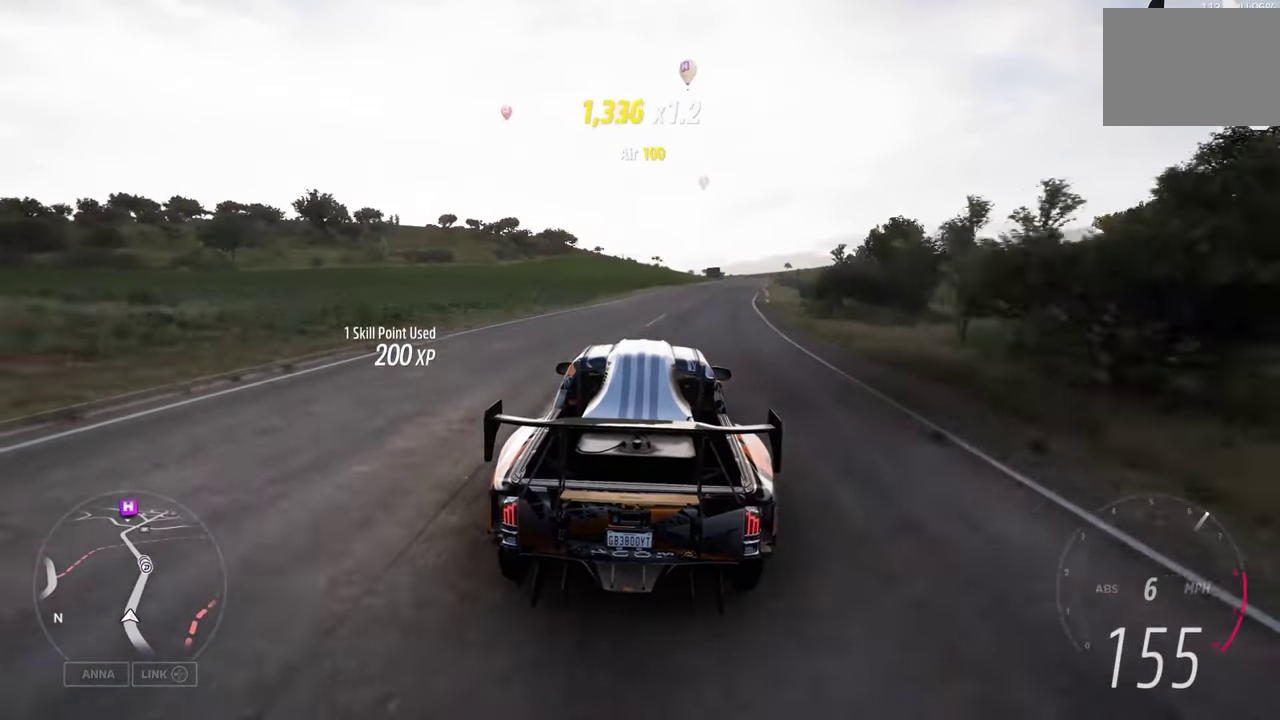
{"dt_ms": 500, "buttons": ["R2"], "left_stick": "center", "right_stick": "center", "events": [[400, "left_stick", "center"]]}
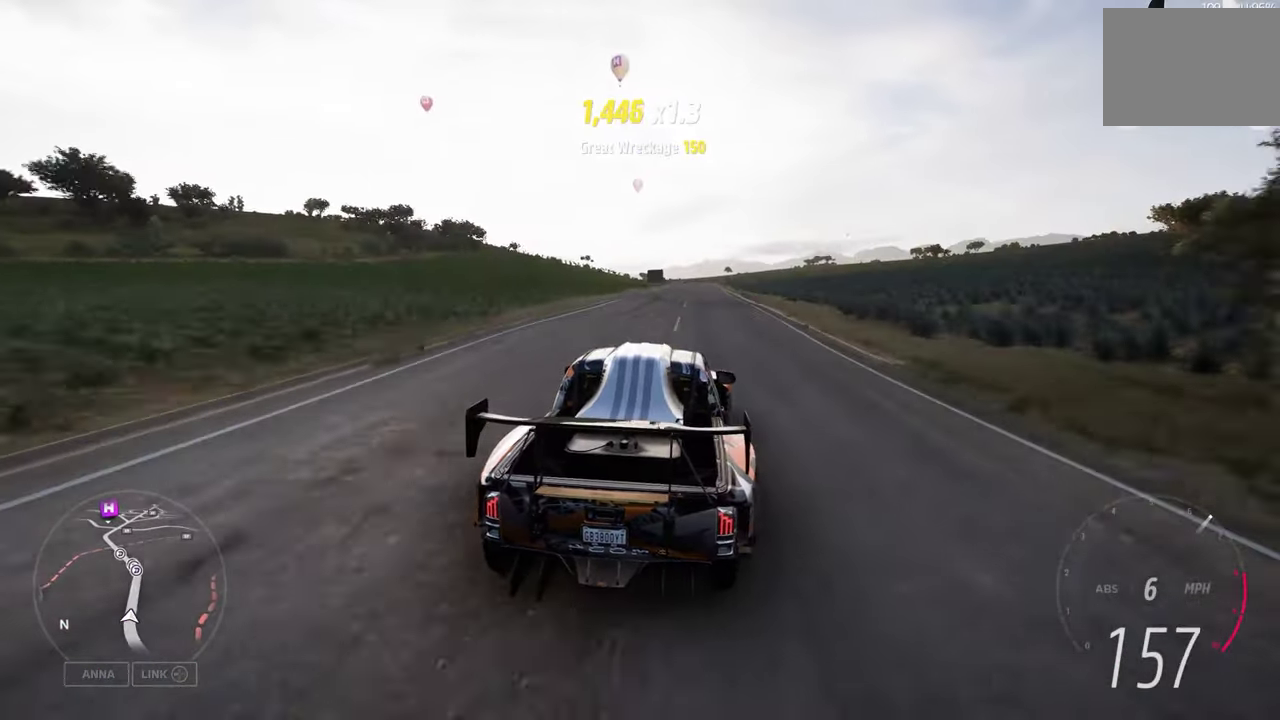
{"dt_ms": 500, "buttons": ["R2"], "left_stick": "right", "right_stick": "center", "events": [[383, "left_stick", "right"]]}
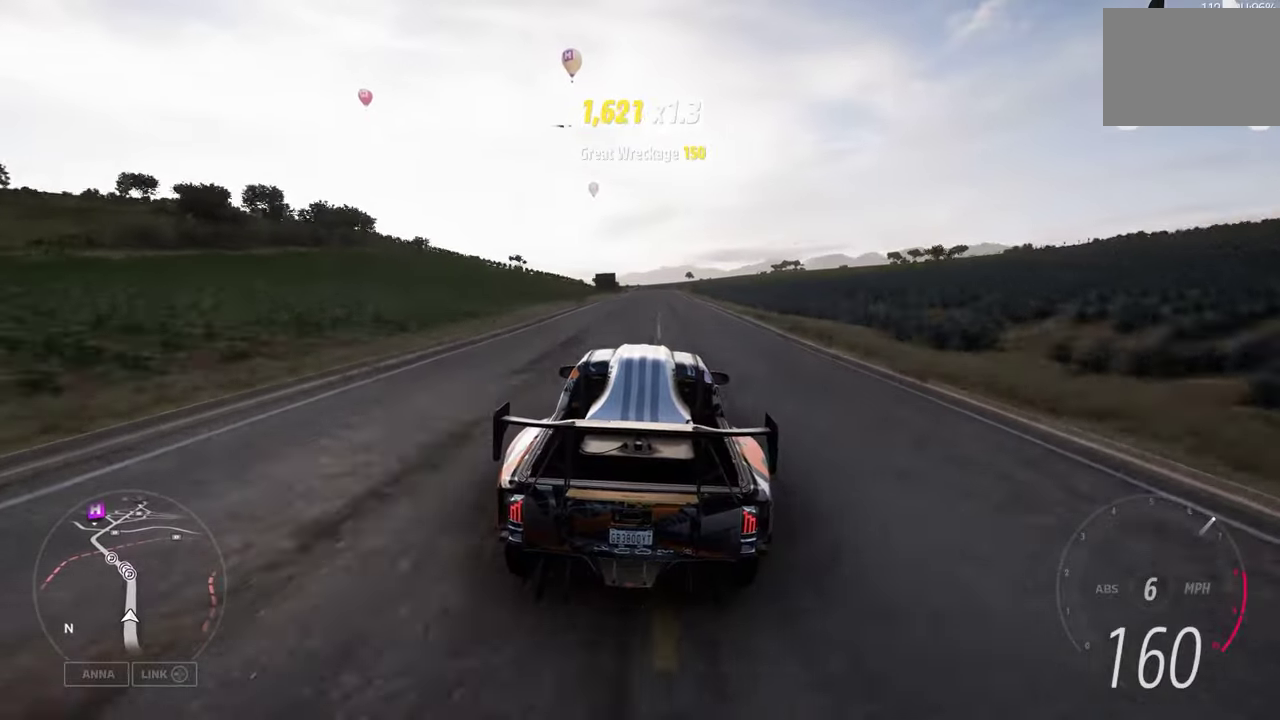
{"dt_ms": 500, "buttons": ["R2"], "left_stick": "center", "right_stick": "center", "events": [[33, "left_stick", "center"]]}
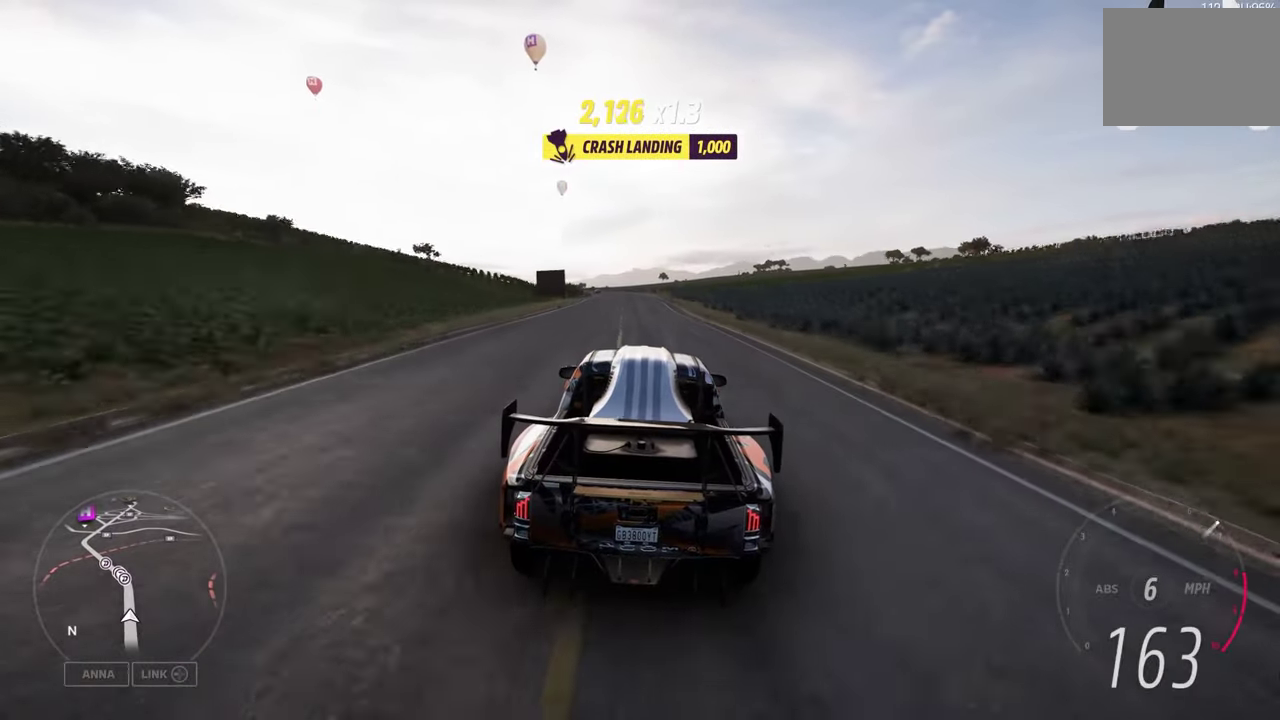
{"dt_ms": 500, "buttons": ["R2"], "left_stick": "center", "right_stick": "center", "events": [[83, "left_stick", "left"], [267, "left_stick", "center"]]}
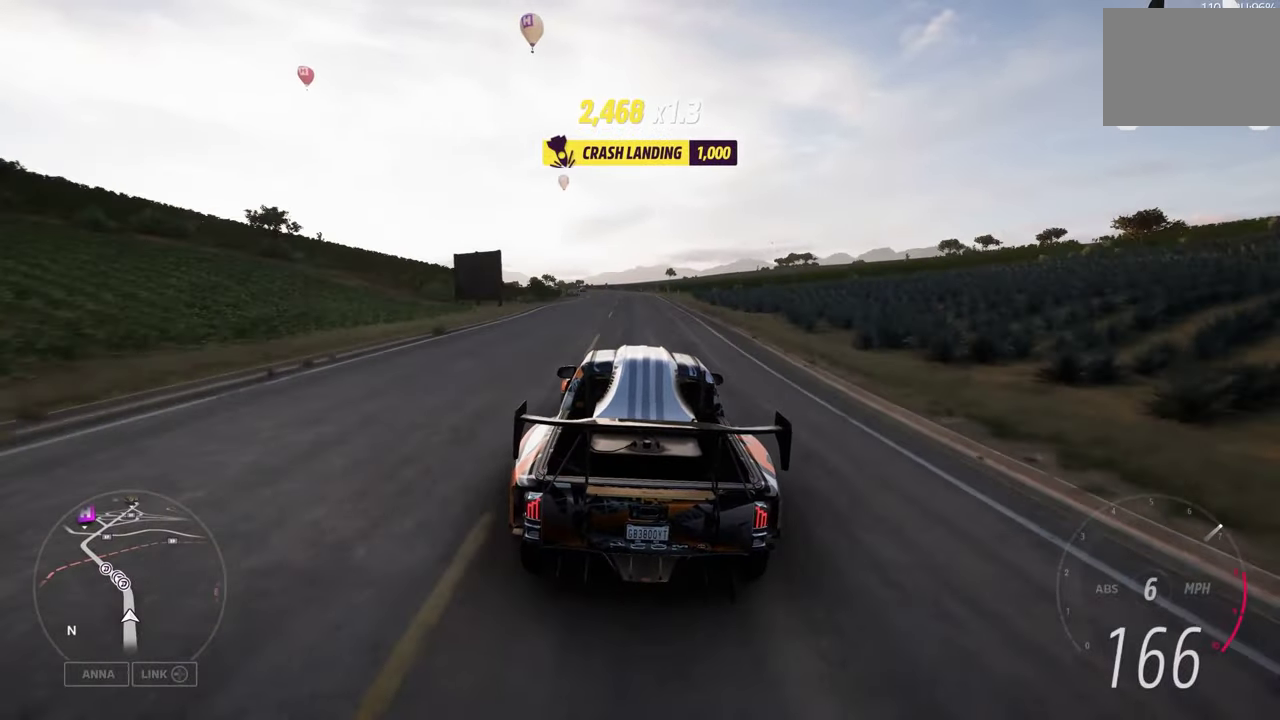
{"dt_ms": 500, "buttons": ["R2"], "left_stick": "center", "right_stick": "center", "events": []}
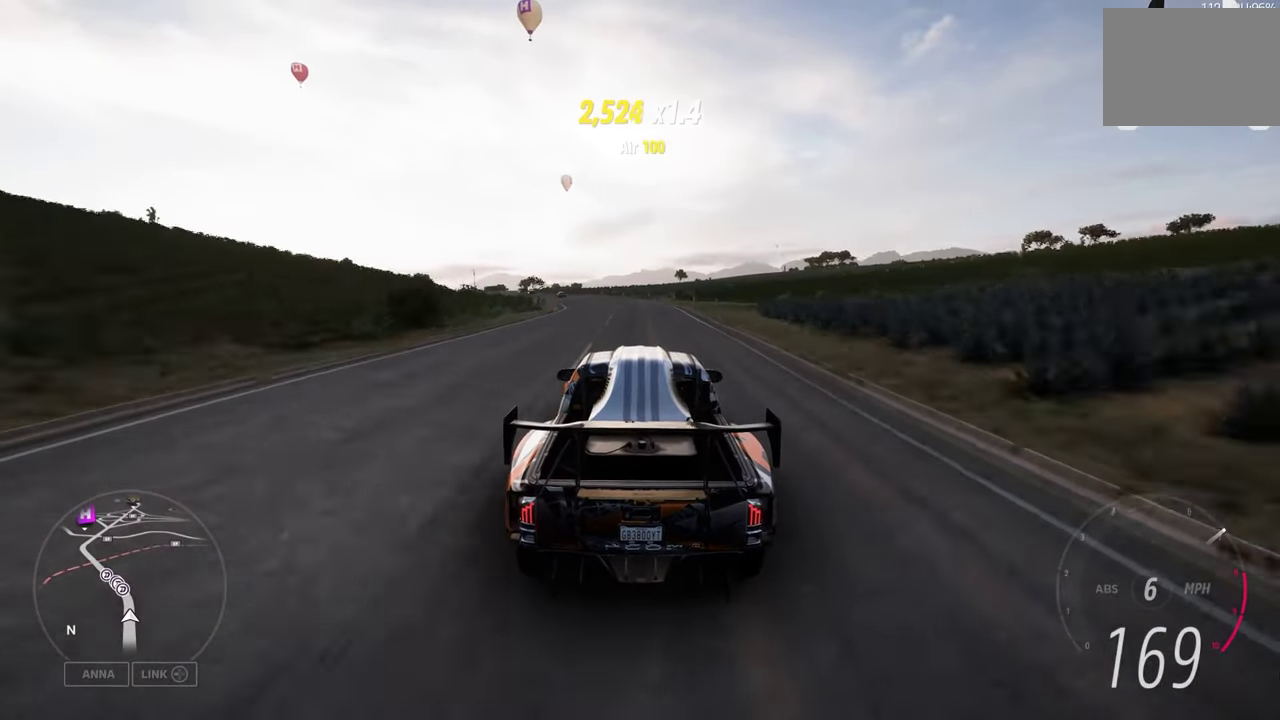
{"dt_ms": 500, "buttons": ["R2"], "left_stick": "left", "right_stick": "center", "events": [[167, "left_stick", "left"]]}
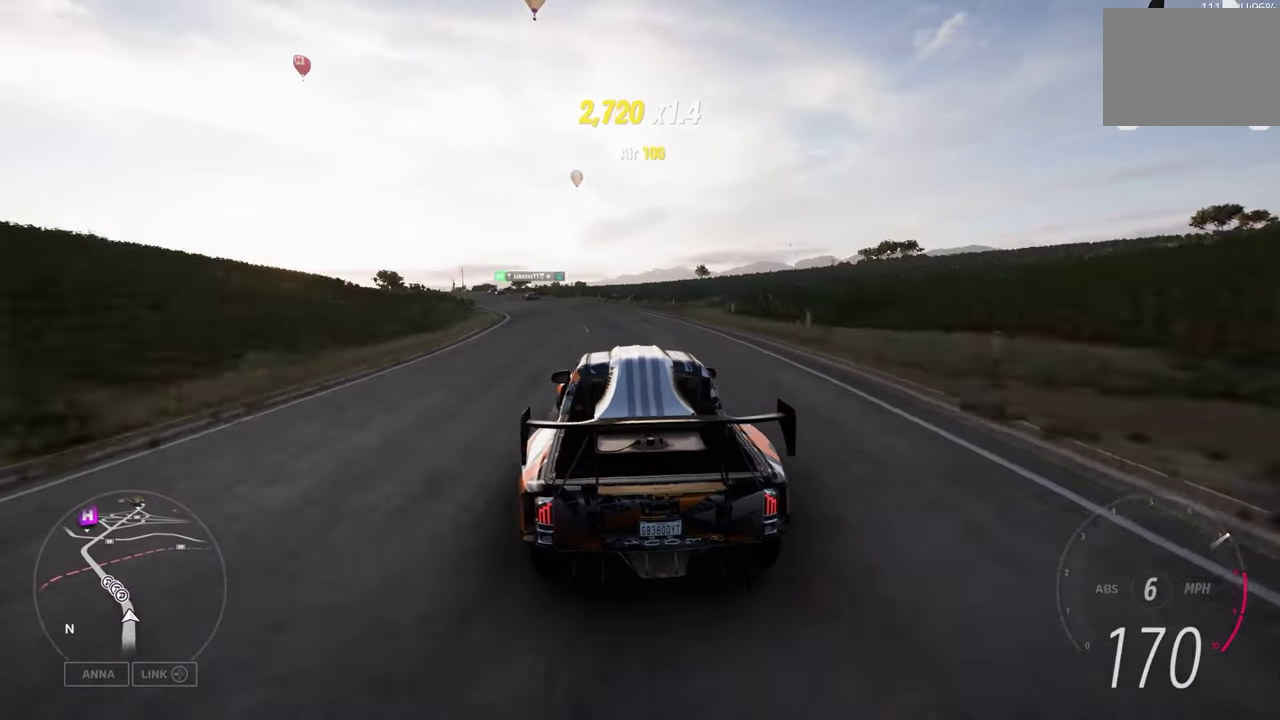
{"dt_ms": 500, "buttons": ["R2"], "left_stick": "left", "right_stick": "center", "events": []}
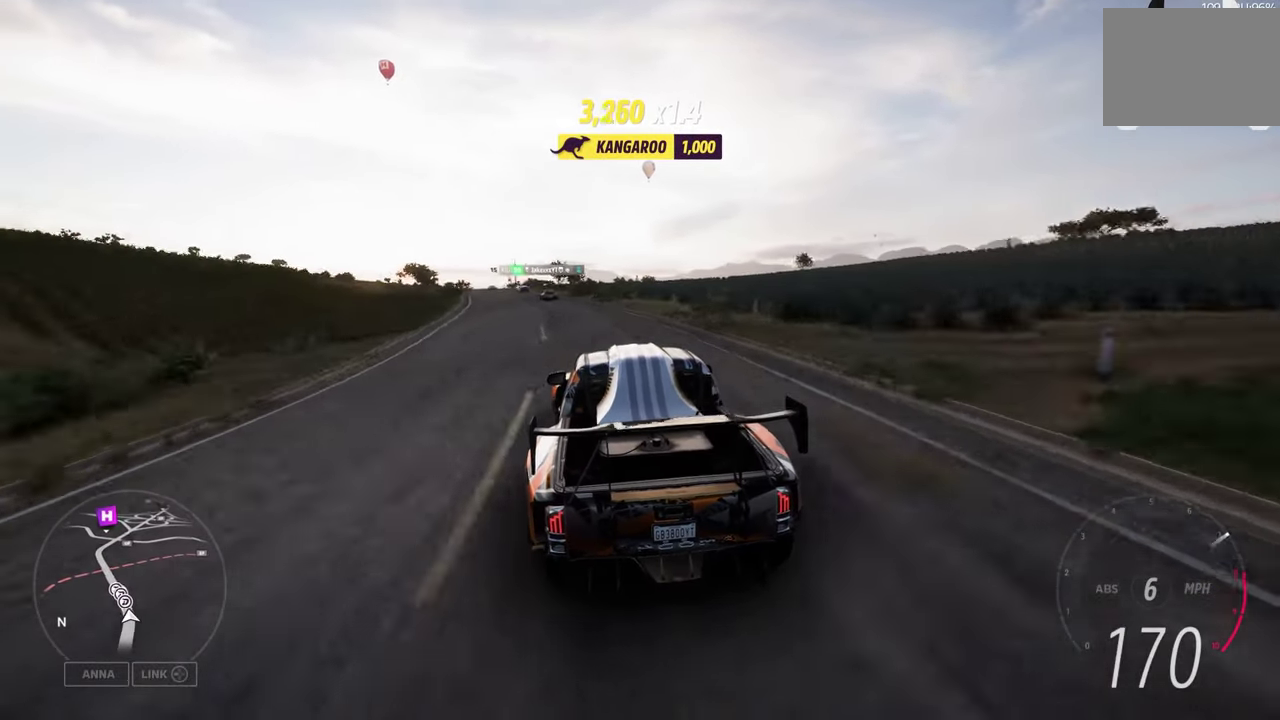
{"dt_ms": 500, "buttons": ["R2"], "left_stick": "left", "right_stick": "center", "events": [[300, "left_stick", "right"], [383, "left_stick", "center"], [450, "left_stick", "left"]]}
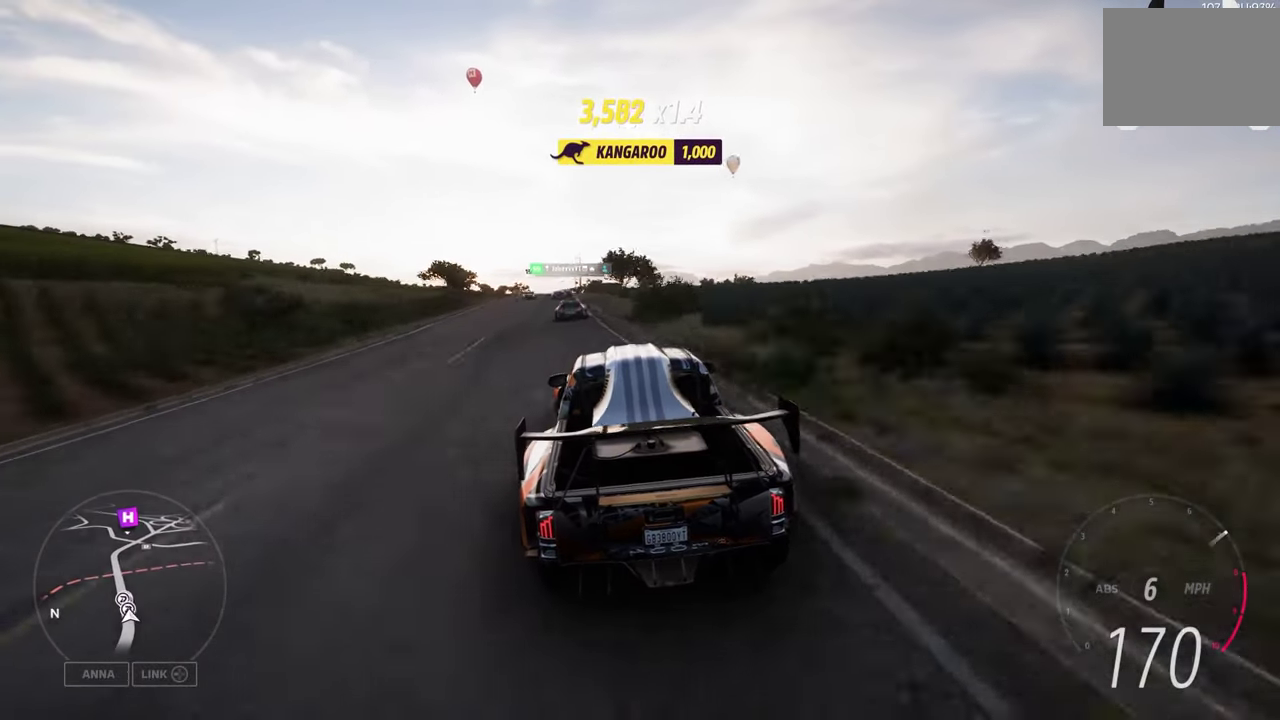
{"dt_ms": 500, "buttons": ["R2"], "left_stick": "left", "right_stick": "center", "events": [[83, "left_stick", "right"], [167, "left_stick", "left"]]}
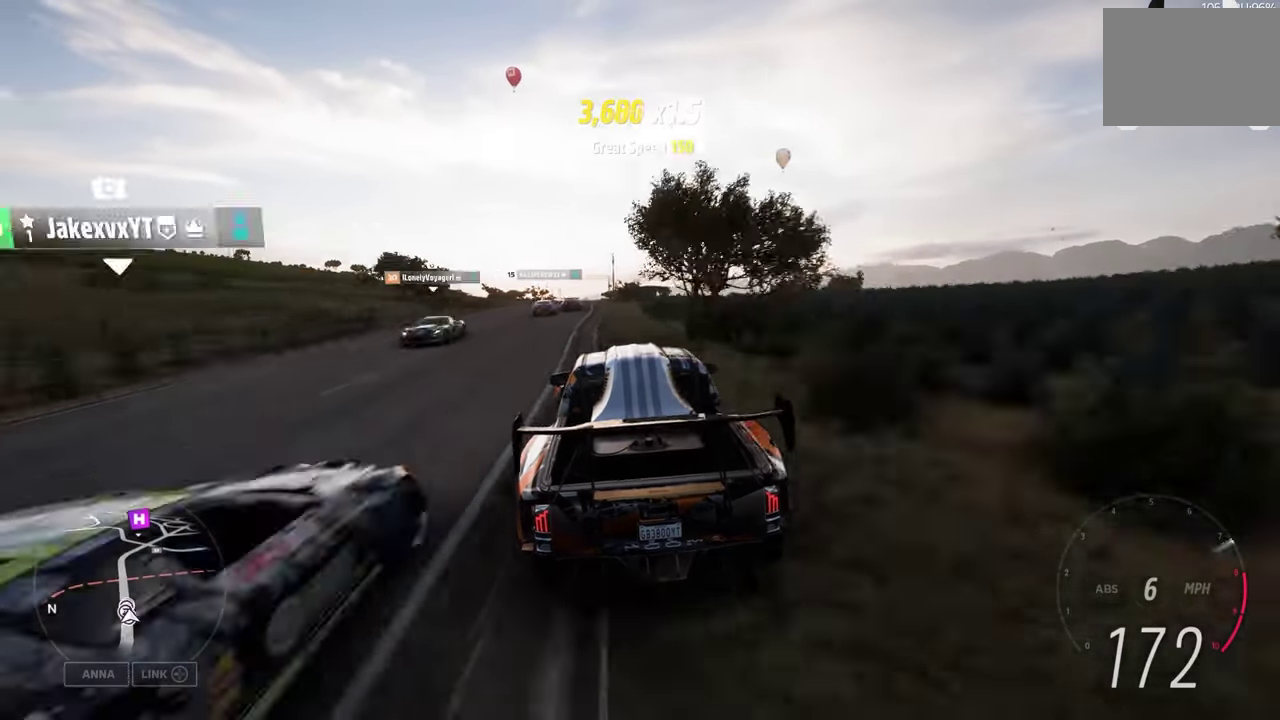
{"dt_ms": 500, "buttons": ["R2"], "left_stick": "center", "right_stick": "center", "events": [[117, "left_stick", "center"], [233, "left_stick", "right"], [350, "left_stick", "center"]]}
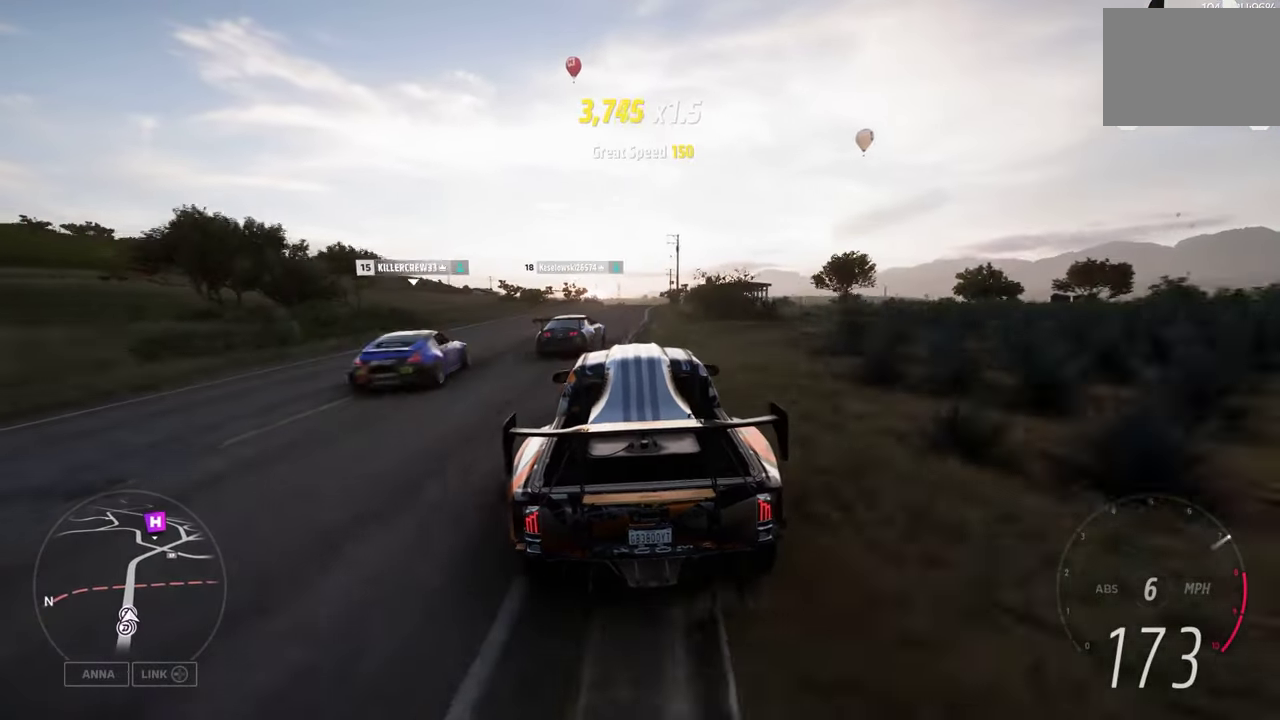
{"dt_ms": 500, "buttons": ["R2"], "left_stick": "center", "right_stick": "center", "events": [[17, "left_stick", "right"], [133, "left_stick", "center"], [183, "left_stick", "left"], [350, "left_stick", "center"]]}
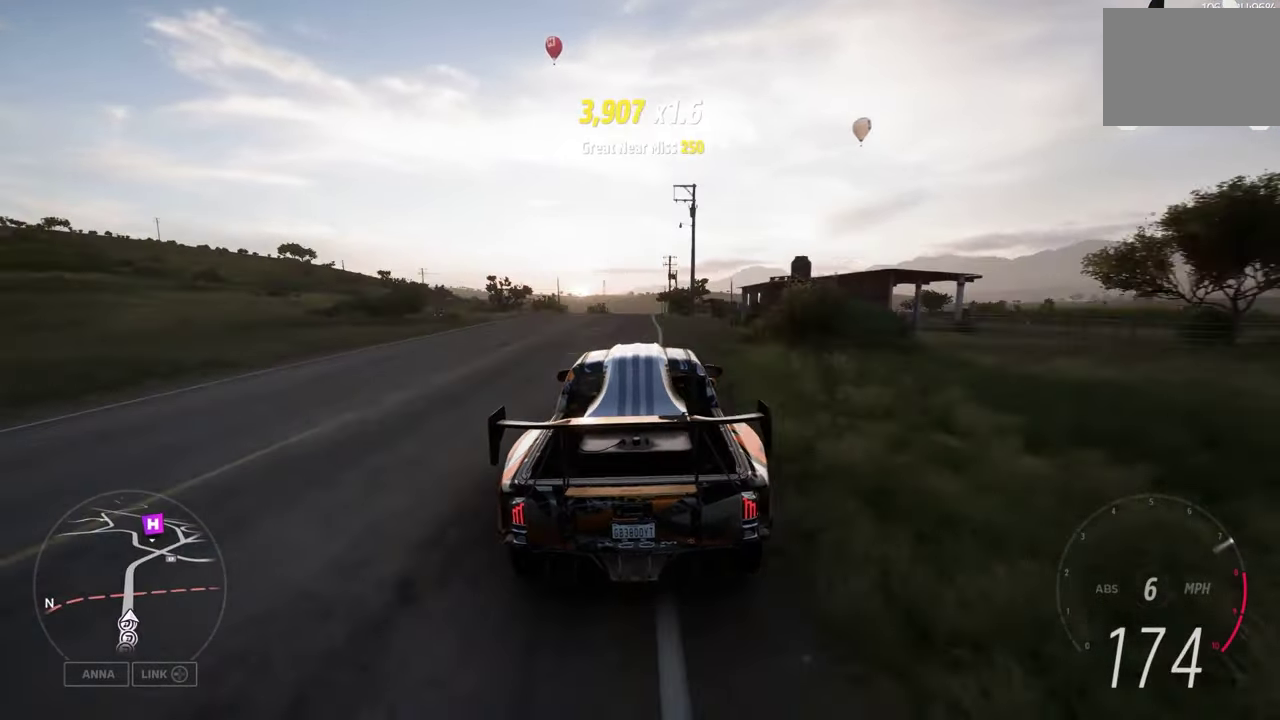
{"dt_ms": 500, "buttons": ["R2"], "left_stick": "center", "right_stick": "center", "events": []}
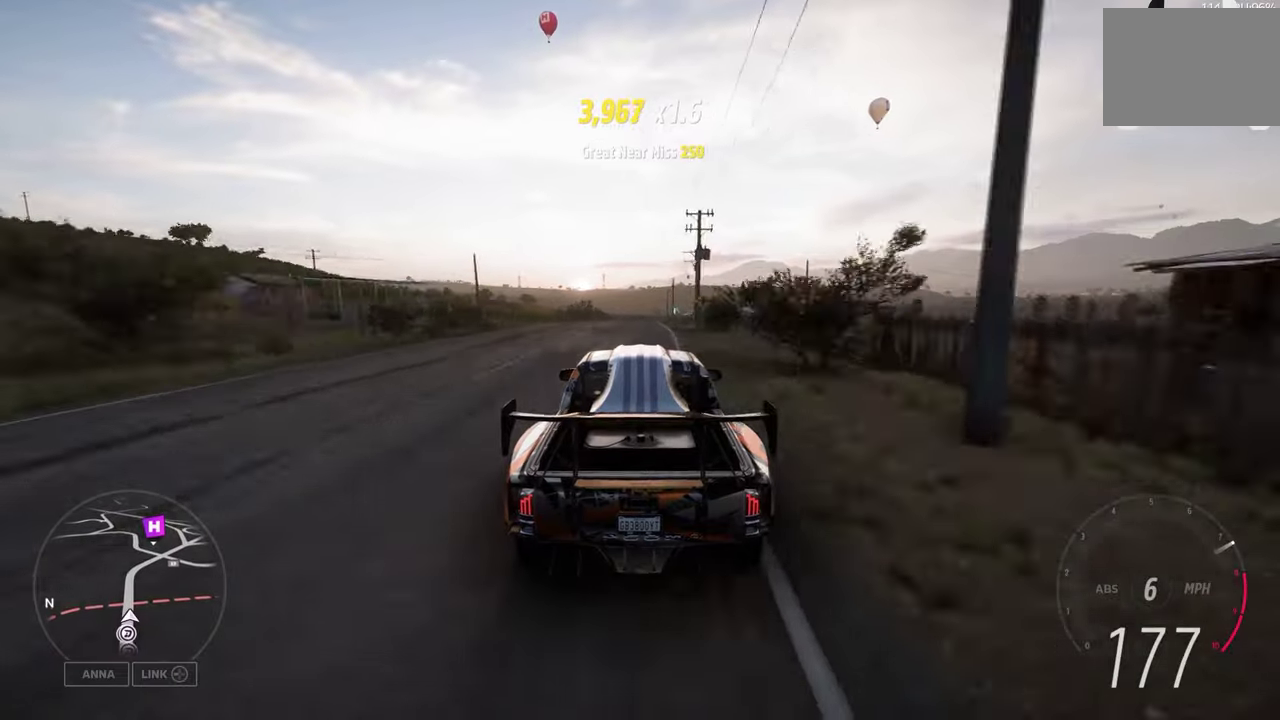
{"dt_ms": 500, "buttons": ["R2"], "left_stick": "center", "right_stick": "center", "events": [[300, "left_stick", "right"], [384, "left_stick", "center"]]}
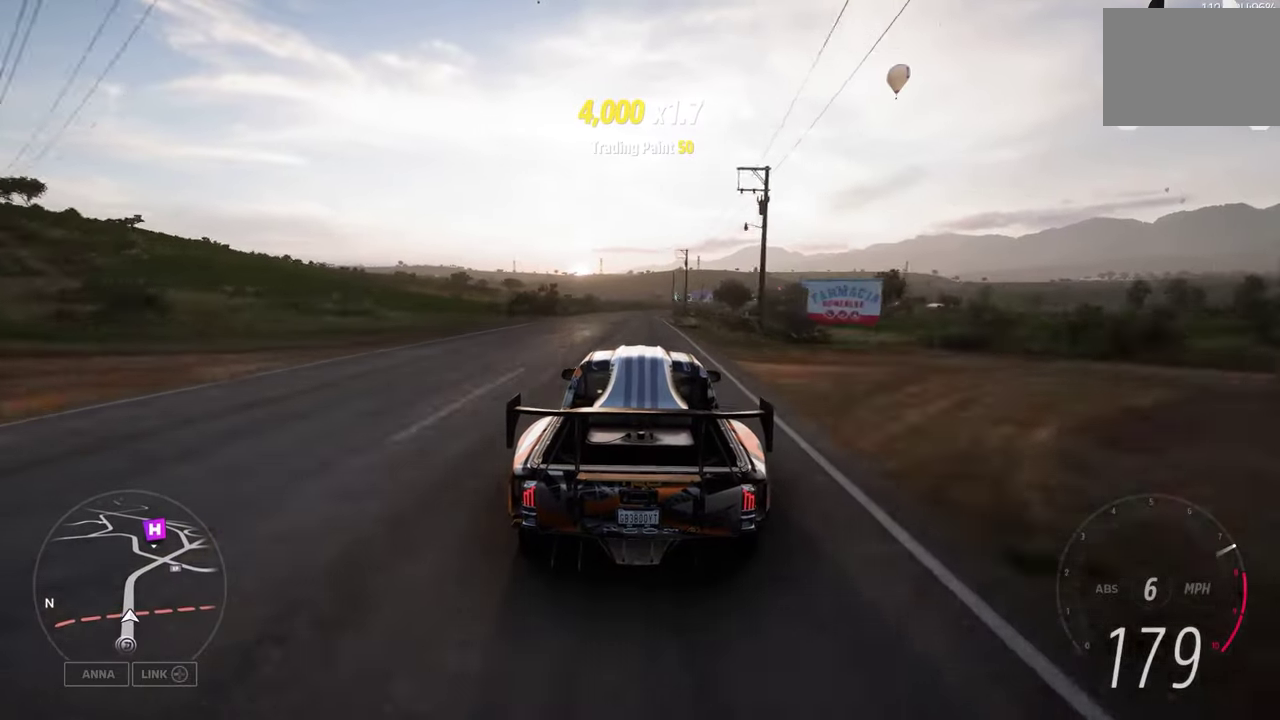
{"dt_ms": 300, "buttons": ["R2"], "left_stick": "center", "right_stick": "center", "events": []}
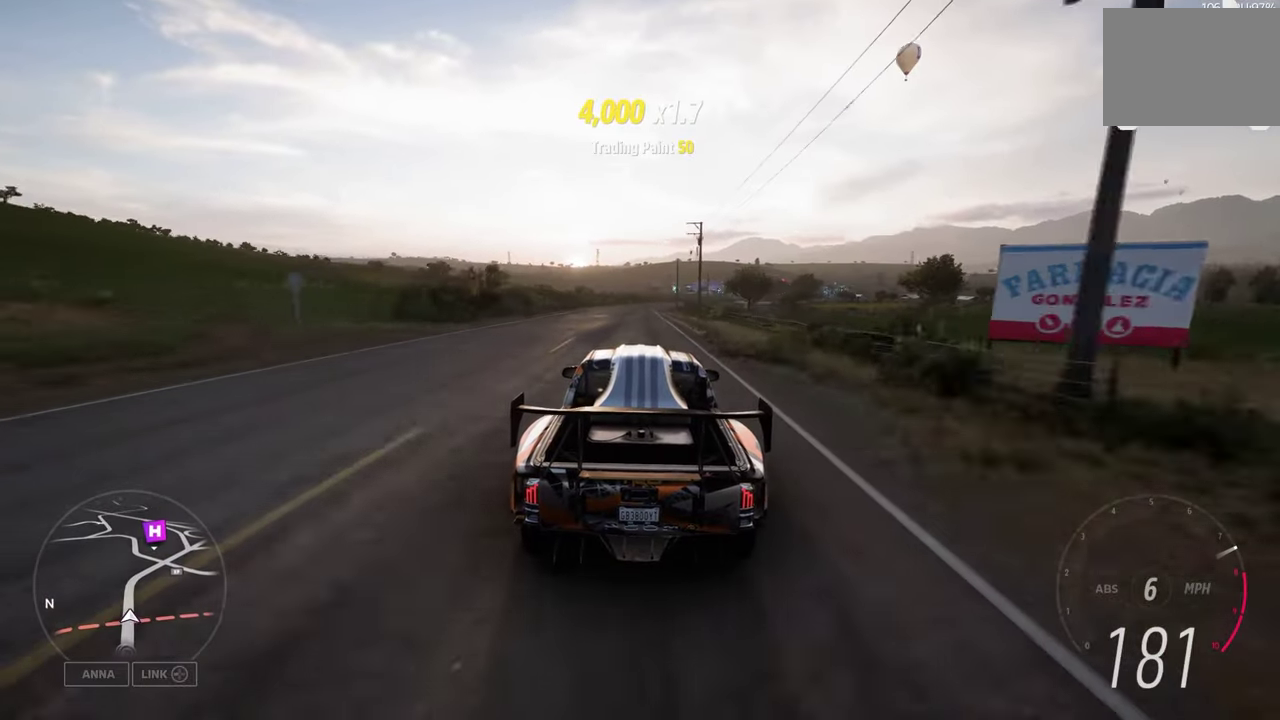
{"dt_ms": 700, "buttons": ["A", "R2"], "left_stick": "center", "right_stick": "center", "events": [[700, "A", "down"]]}
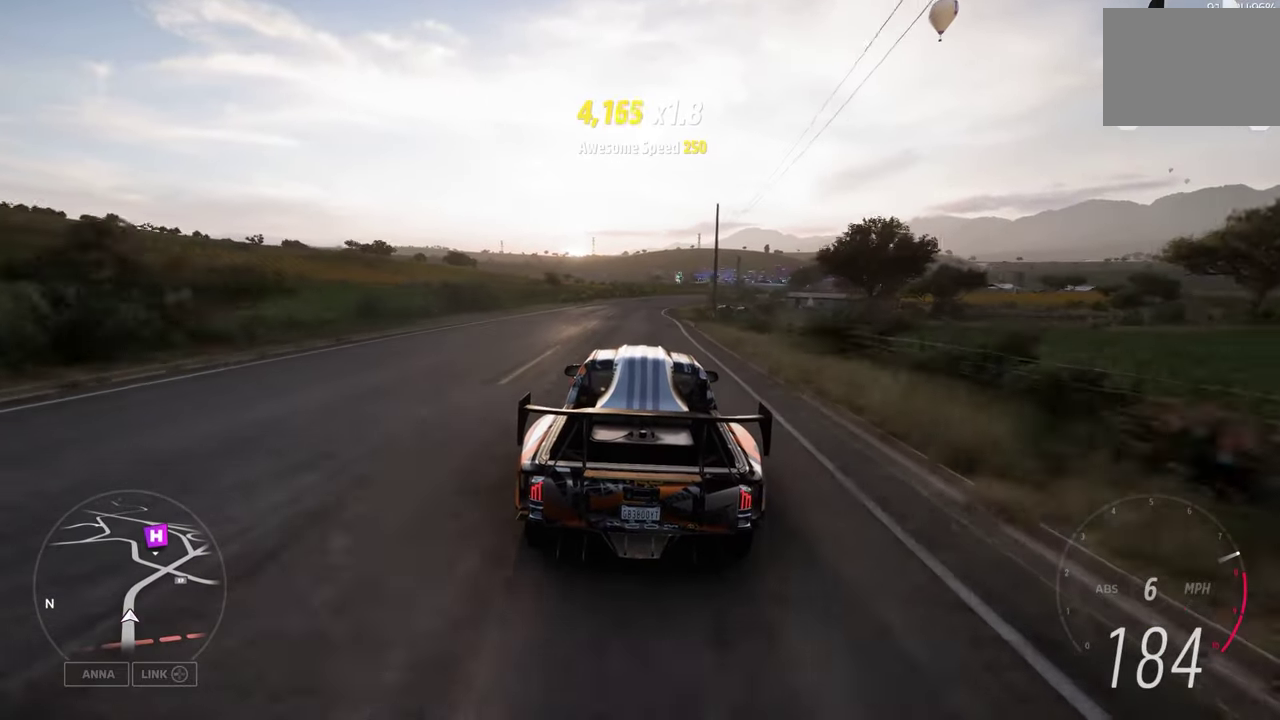
{"dt_ms": 700, "buttons": ["R2"], "left_stick": "right", "right_stick": "center", "events": [[17, "left_stick", "right"], [150, "A", "up"], [184, "left_stick", "center"], [334, "left_stick", "right"]]}
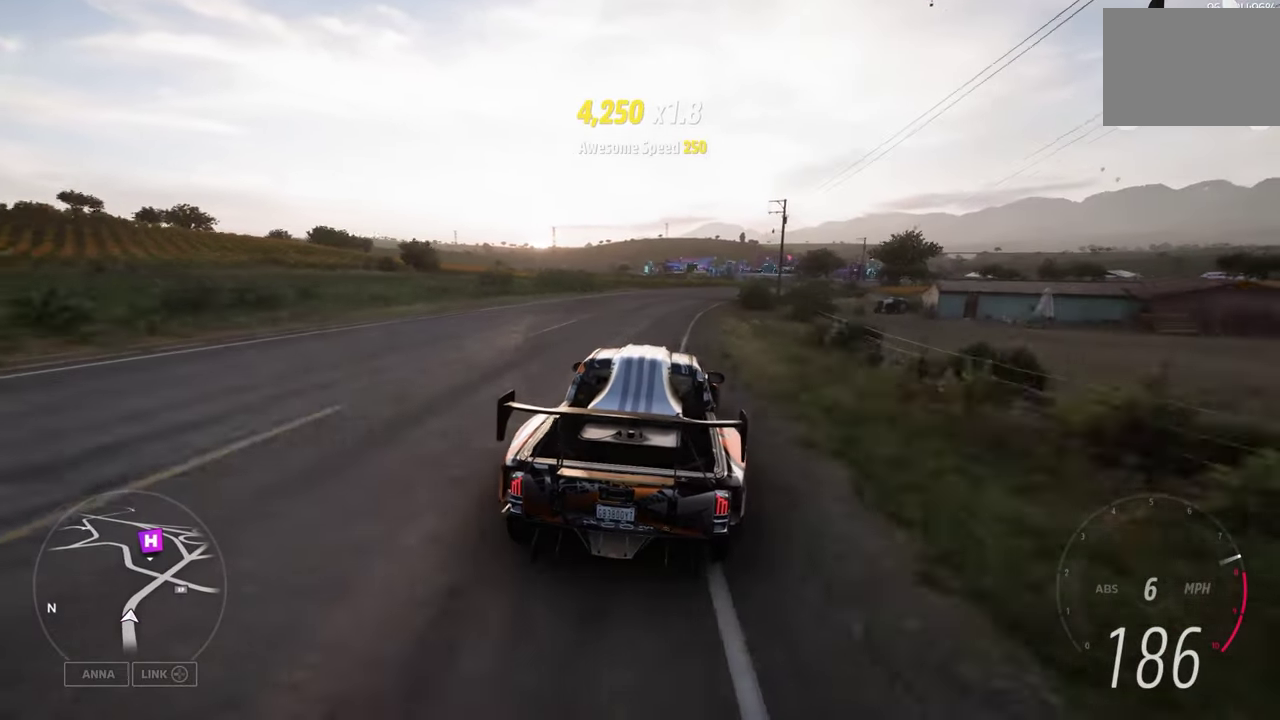
{"dt_ms": 300, "buttons": ["R2"], "left_stick": "right", "right_stick": "center", "events": []}
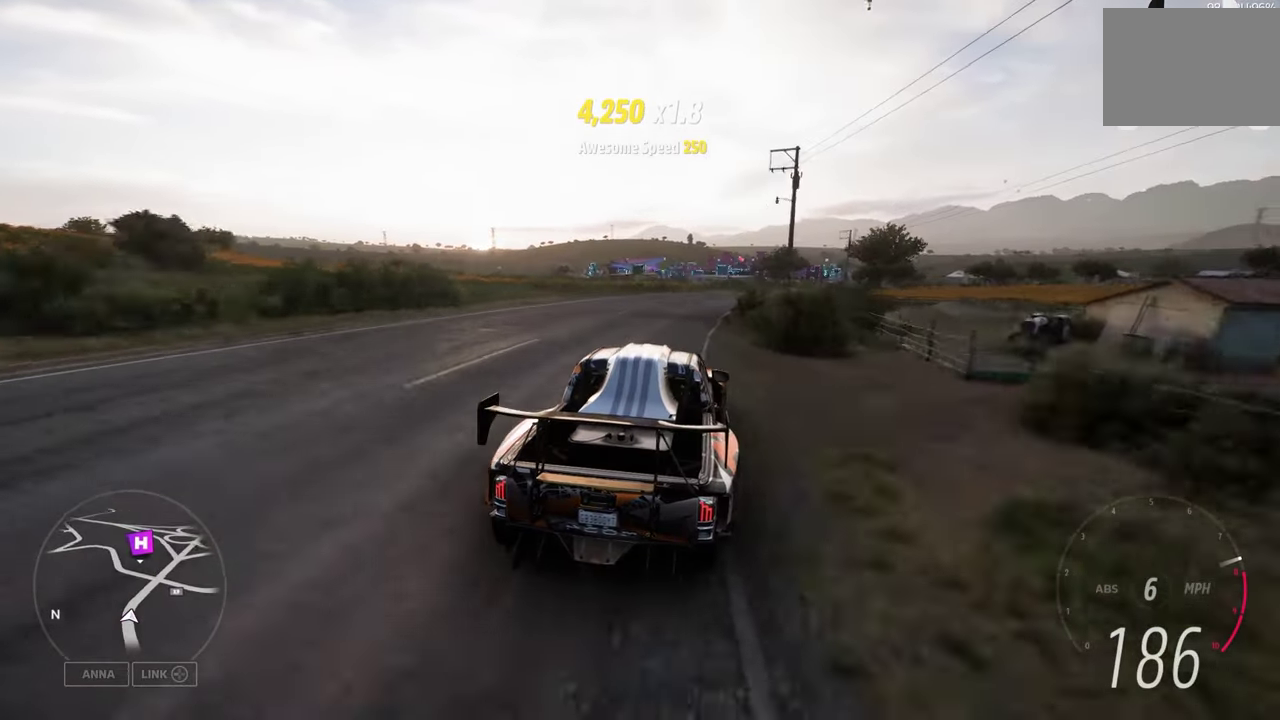
{"dt_ms": 500, "buttons": ["R2"], "left_stick": "right", "right_stick": "center", "events": []}
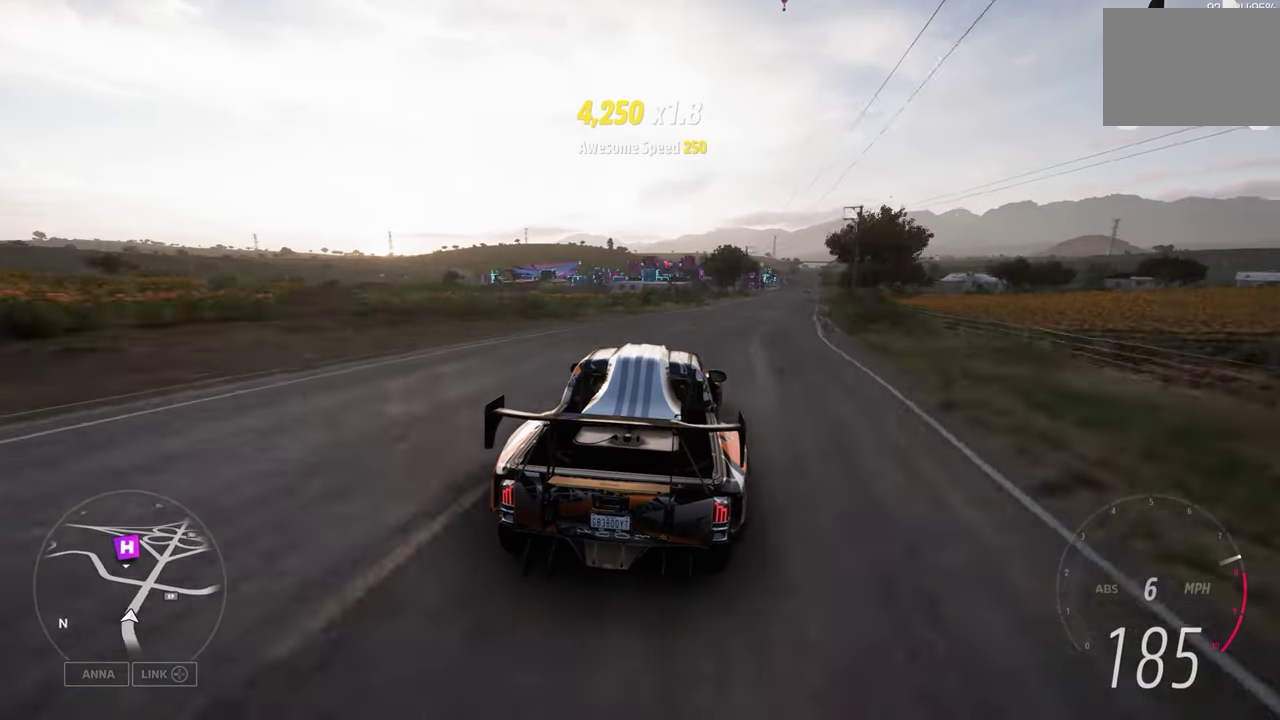
{"dt_ms": 700, "buttons": ["R2"], "left_stick": "right", "right_stick": "center", "events": []}
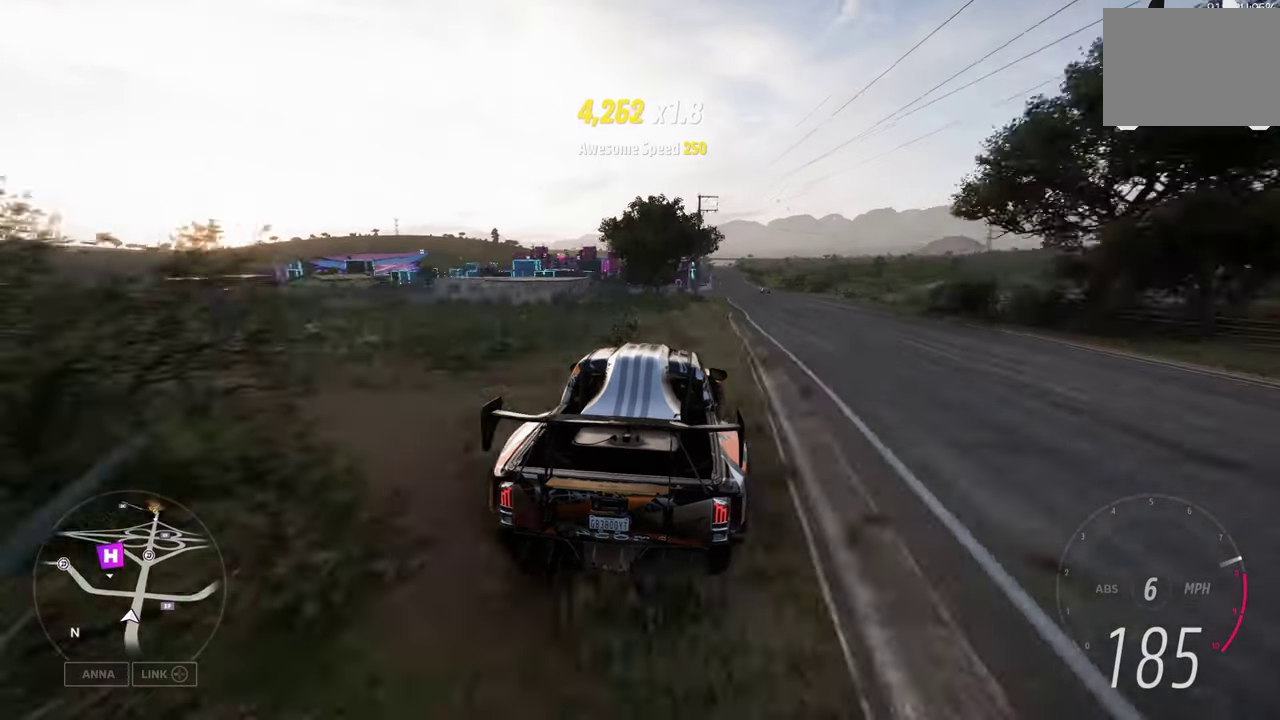
{"dt_ms": 300, "buttons": ["R2"], "left_stick": "right", "right_stick": "center", "events": []}
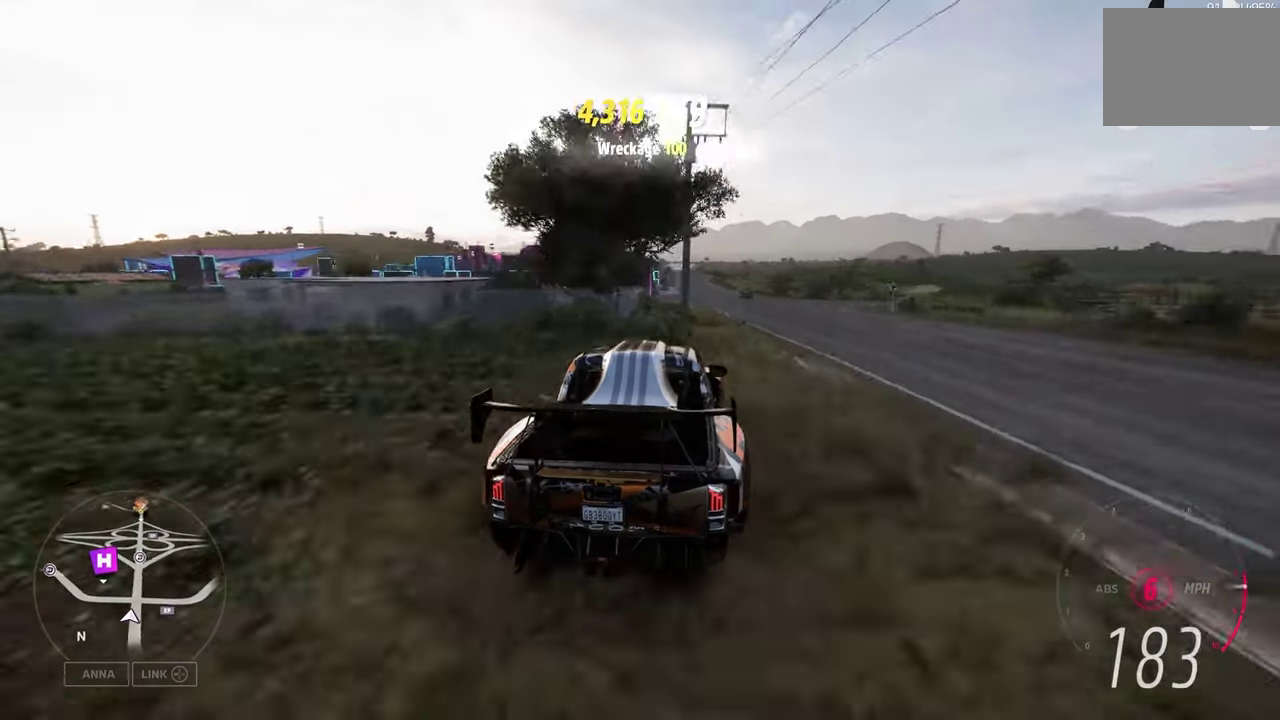
{"dt_ms": 500, "buttons": ["R2"], "left_stick": "center", "right_stick": "center", "events": [[300, "left_stick", "center"]]}